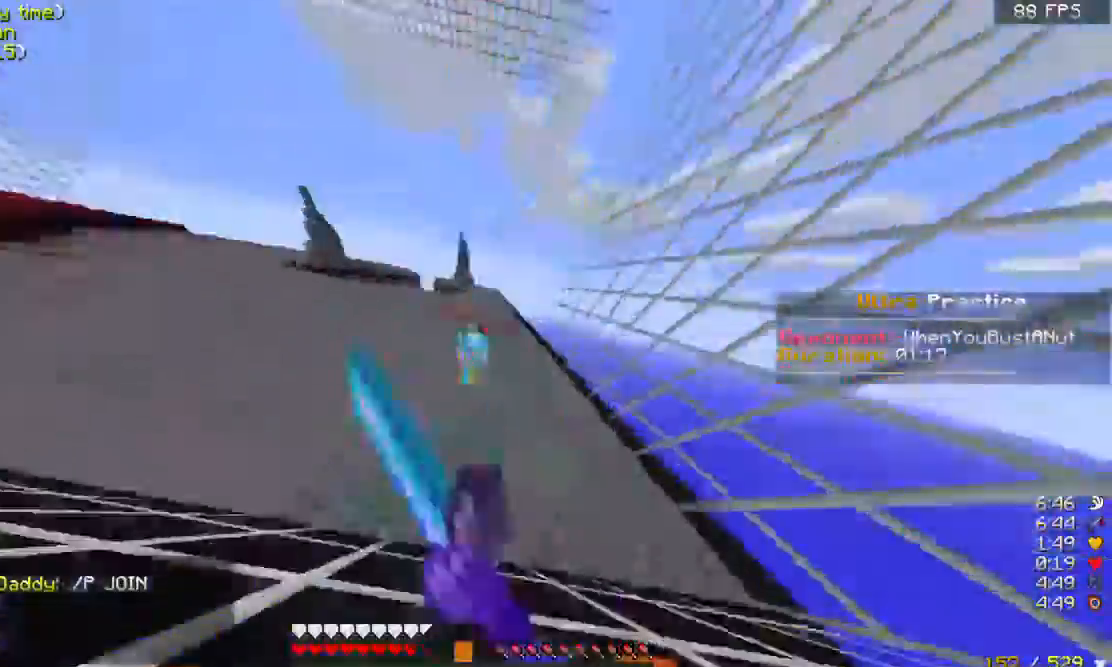
Gameplay with keyboard and mouse; each line is a JSON object with the keys and mouse buttons held at the frame after it. "events" lists presses ("down") and releases ("up") of "a", "d", "s", "space", "w", "mouse_left" and "mouse_right" between this image and that frame as [ms after this image, input, new state], when the widget could be followed in between. "mouse_left", "mouse_right" = the "left", "right" buttons of the "mouse" list. No other keys are recorded. Fast repeated clicks can show as one long hold. Mouse movement is not recorded.
{"keys": ["a"], "mouse": [], "events": [[267, "a", "up"], [300, "w", "up"], [400, "a", "down"], [500, "mouse_left", "up"]]}
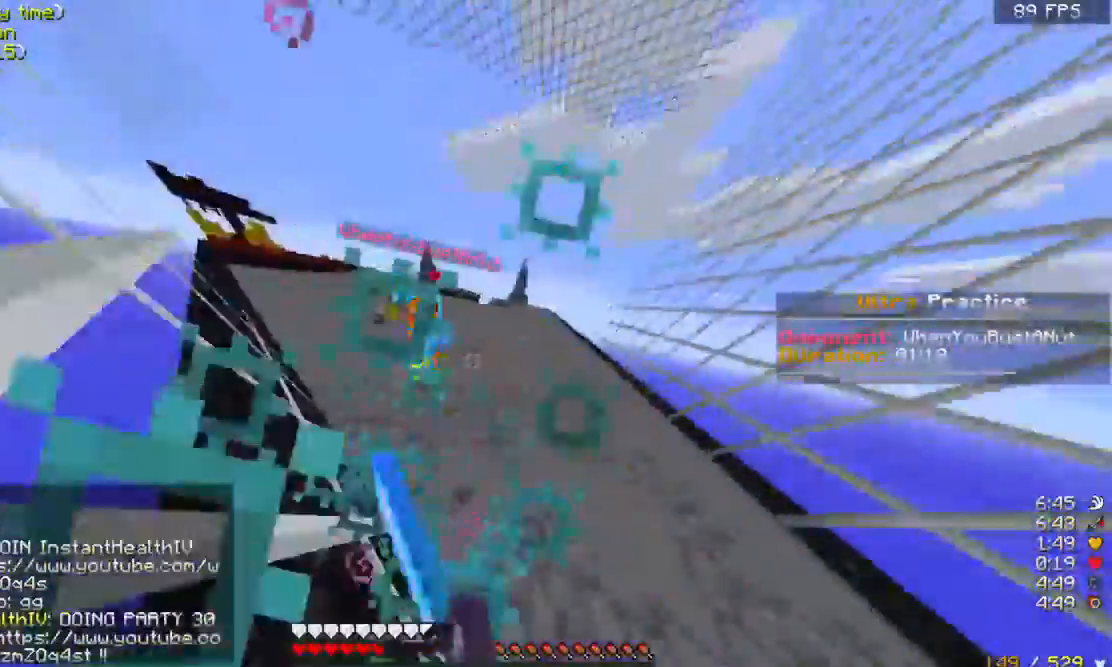
{"keys": ["a", "w"], "mouse": ["left"], "events": [[67, "mouse_left", "down"], [67, "w", "down"], [167, "mouse_left", "up"], [200, "mouse_left", "down"], [233, "mouse_left", "up"], [300, "mouse_left", "down"]]}
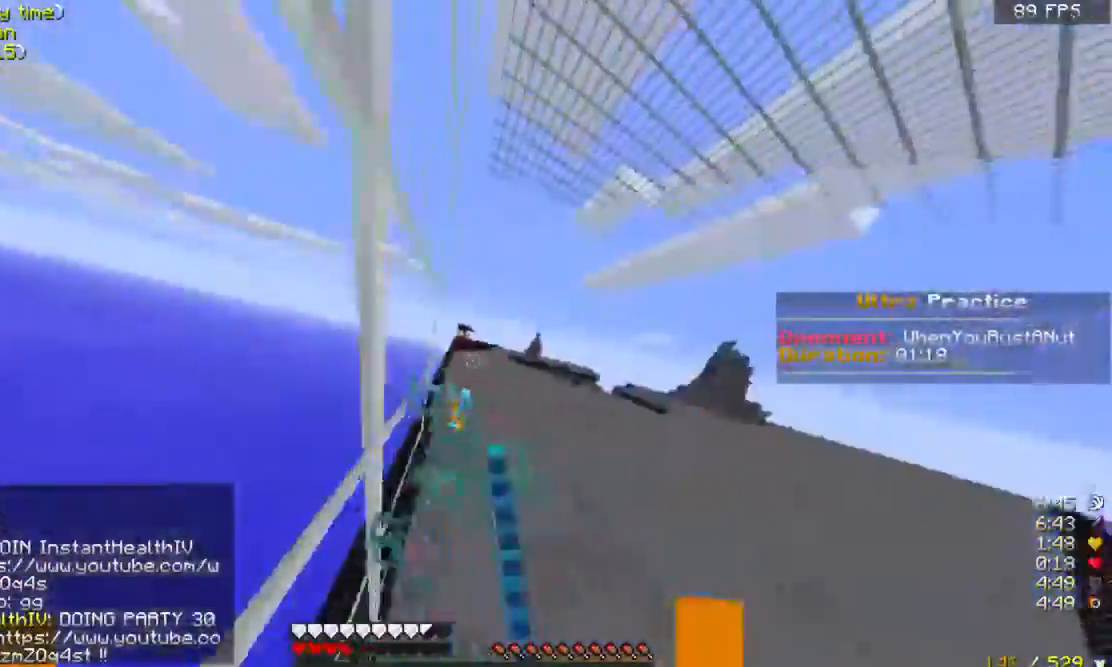
{"keys": ["a", "w"], "mouse": [], "events": [[500, "mouse_left", "up"]]}
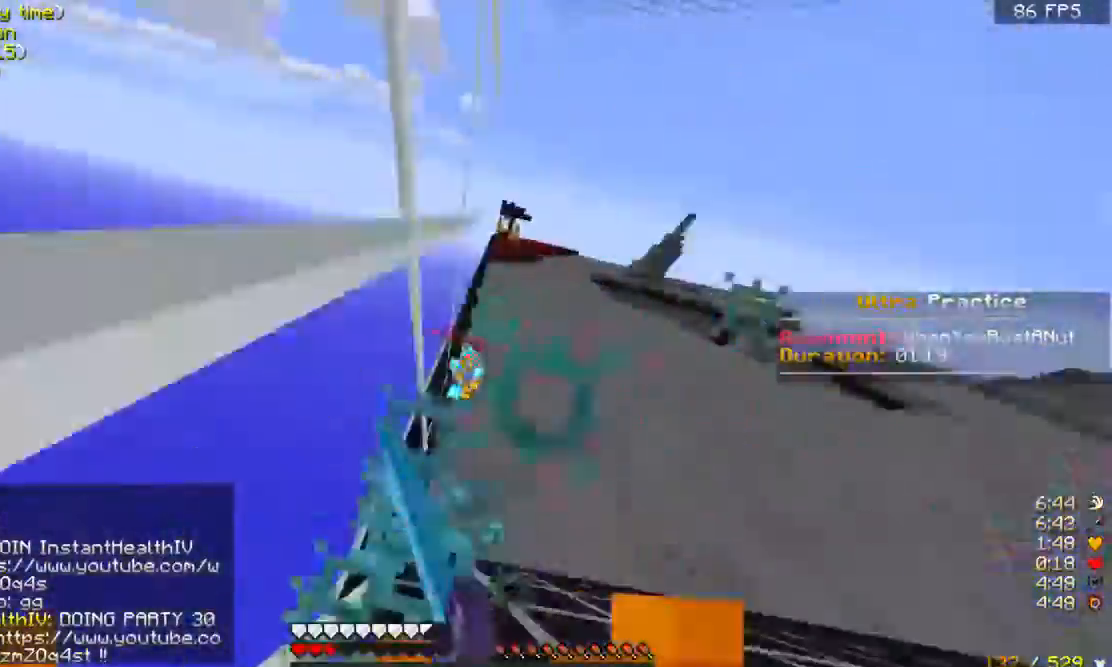
{"keys": ["a", "d", "w"], "mouse": ["left"], "events": [[67, "mouse_left", "down"], [167, "mouse_left", "up"], [200, "mouse_left", "down"], [300, "mouse_left", "up"], [333, "mouse_left", "down"], [467, "mouse_left", "up"], [500, "d", "down"], [500, "mouse_left", "down"]]}
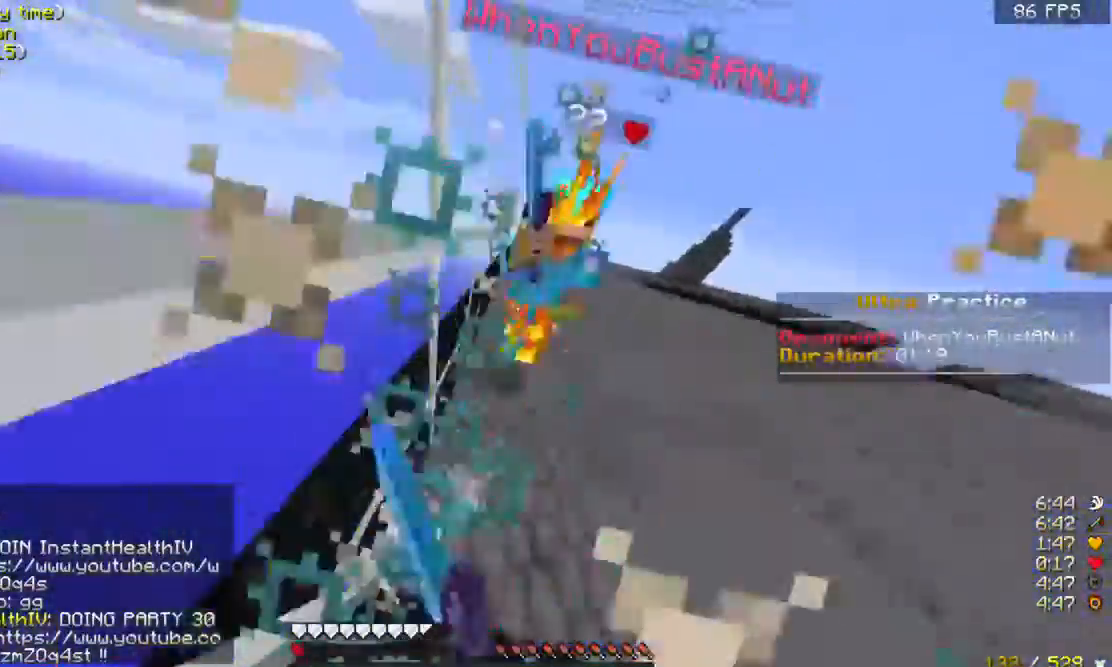
{"keys": ["d", "w"], "mouse": ["left"], "events": [[67, "a", "up"], [400, "mouse_left", "up"], [433, "mouse_left", "down"]]}
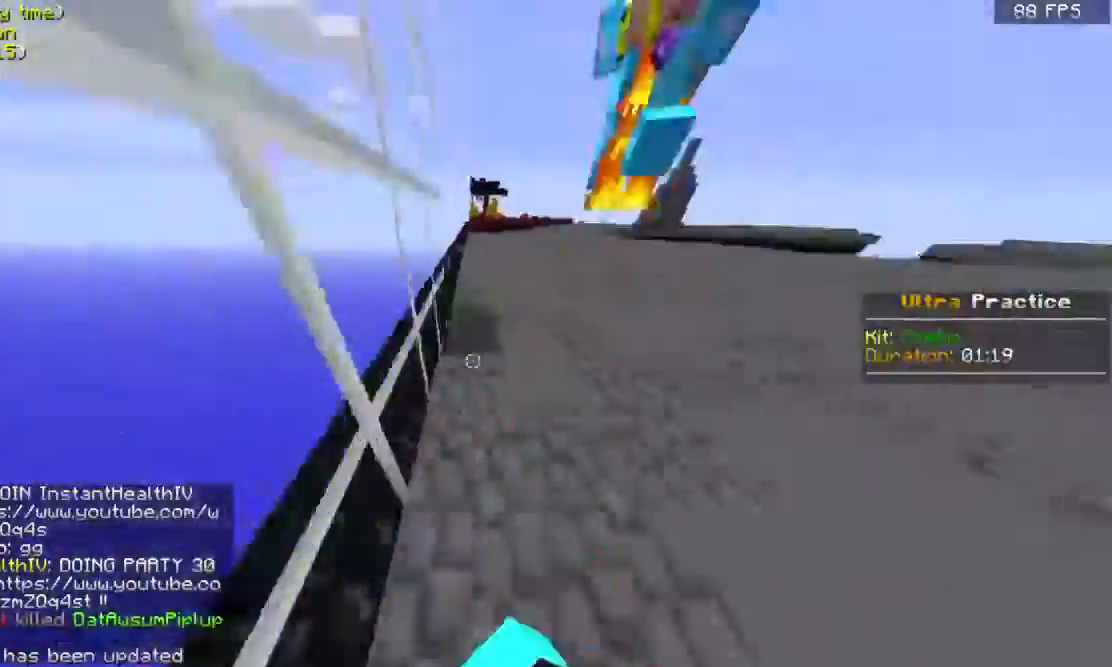
{"keys": [], "mouse": [], "events": [[33, "mouse_left", "up"], [200, "d", "up"], [267, "w", "up"]]}
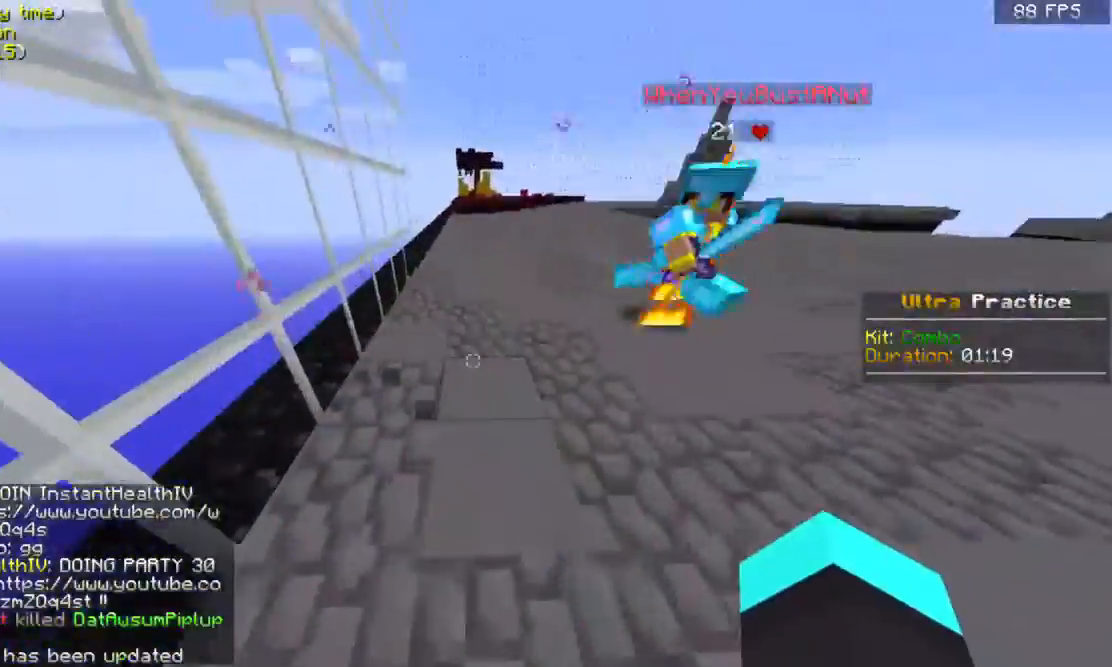
{"keys": [], "mouse": [], "events": []}
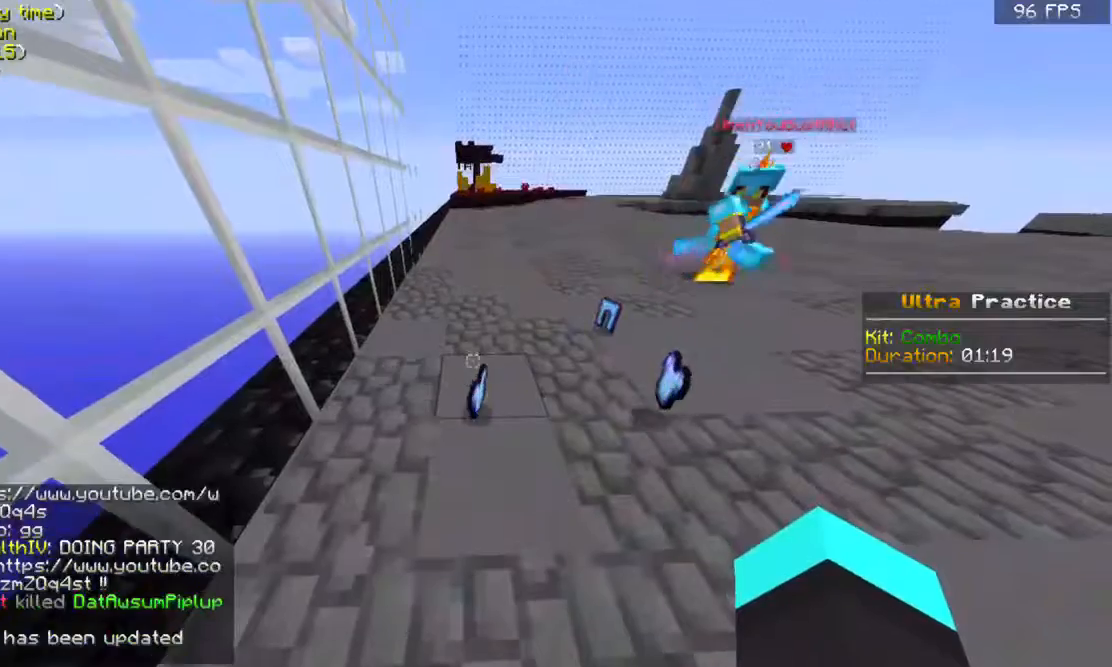
{"keys": [], "mouse": [], "events": [[167, "w", "down"], [267, "w", "up"]]}
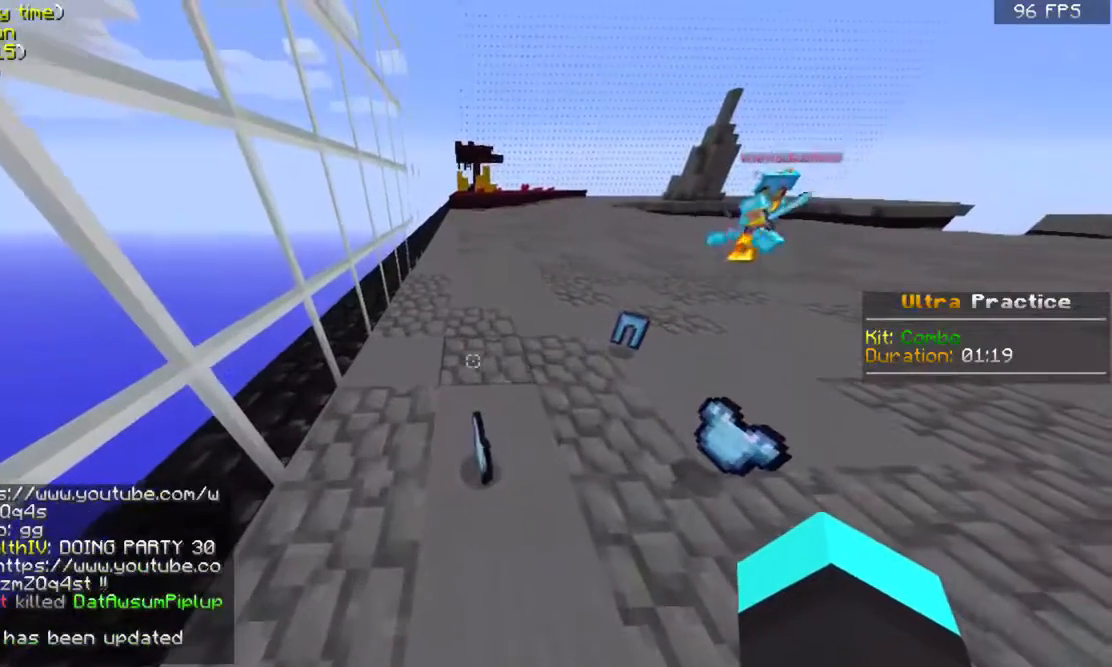
{"keys": [], "mouse": [], "events": []}
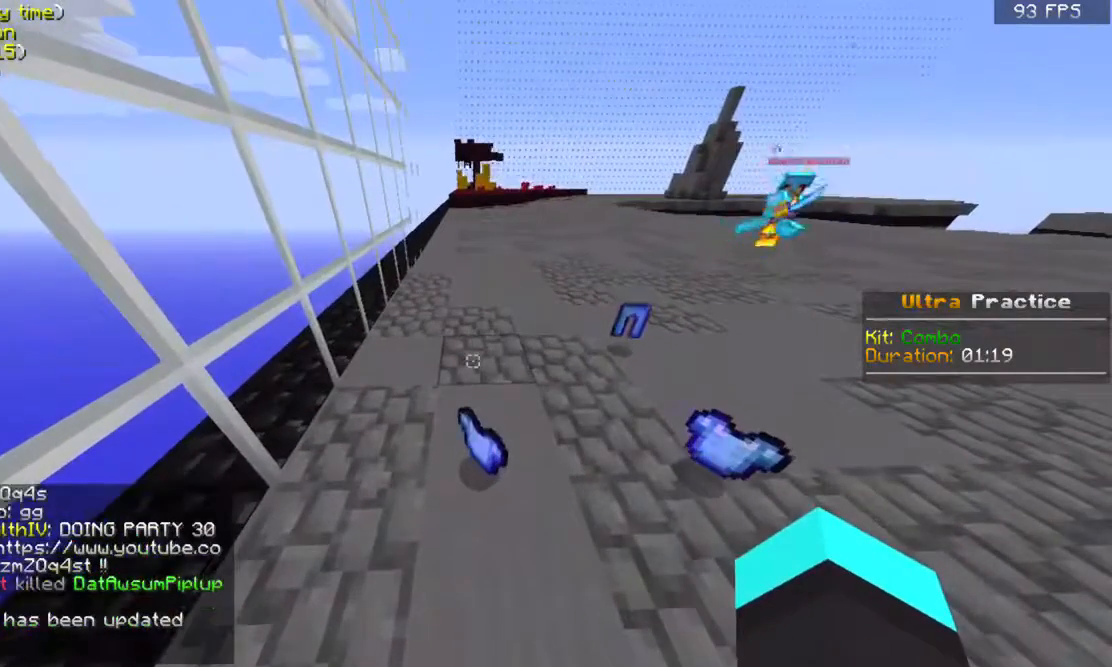
{"keys": [], "mouse": [], "events": []}